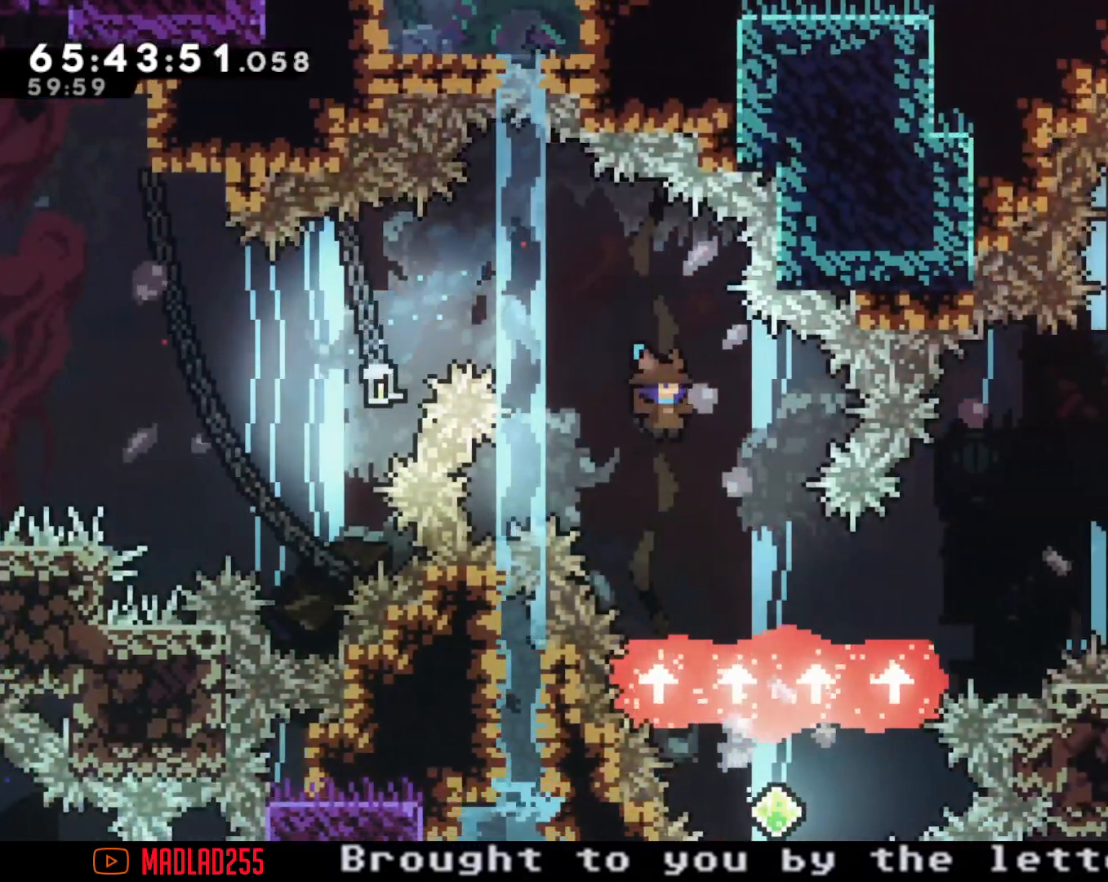
Gameplay with a controller (Nintendo layout); each line is a JSON object with the inputs held at the frame after it. "events" lists button and stick changes between this image and that frame as [ms after this image, input, new state], when the widget could be followed in between. Not read: L1 L3 R1 R3.
{"buttons": [], "left_stick": "center", "right_stick": "center", "events": [[134, "left_stick", "up"], [201, "left_stick", "right"], [484, "left_stick", "center"]]}
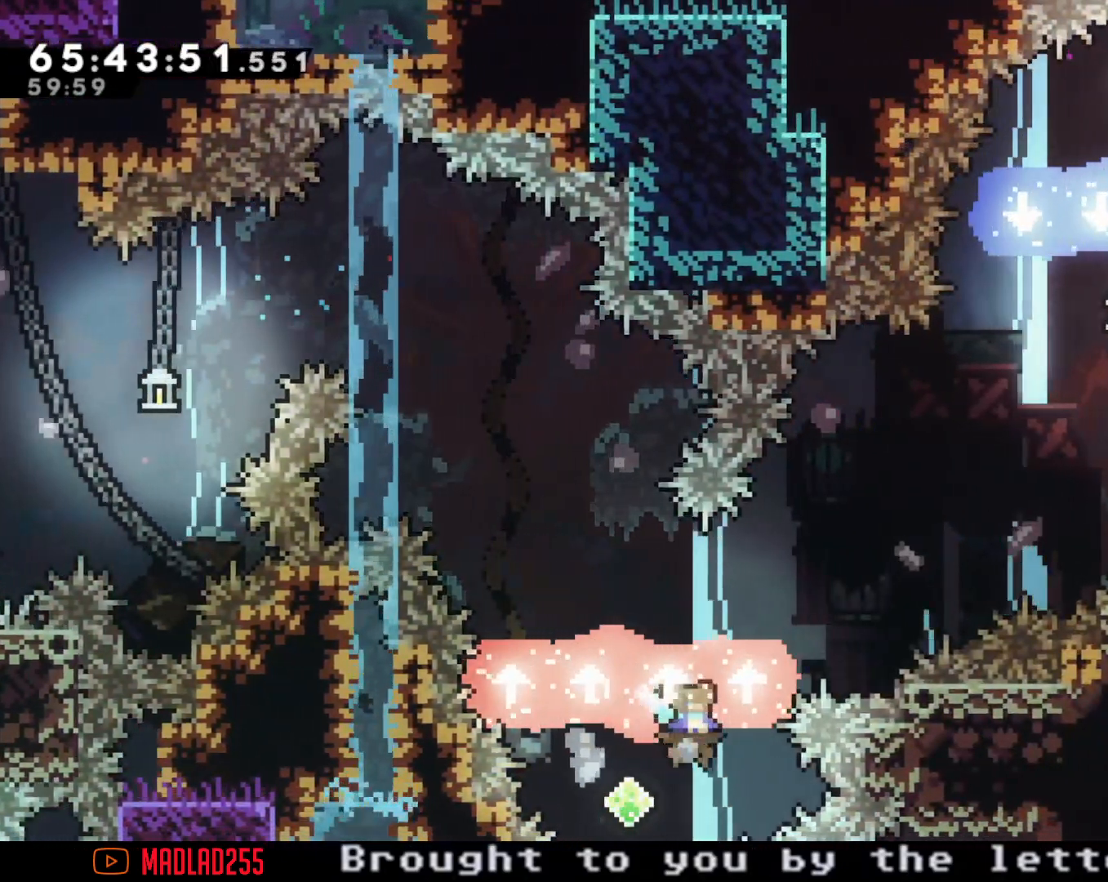
{"buttons": [], "left_stick": "center", "right_stick": "center", "events": [[167, "left_stick", "left"], [500, "left_stick", "center"]]}
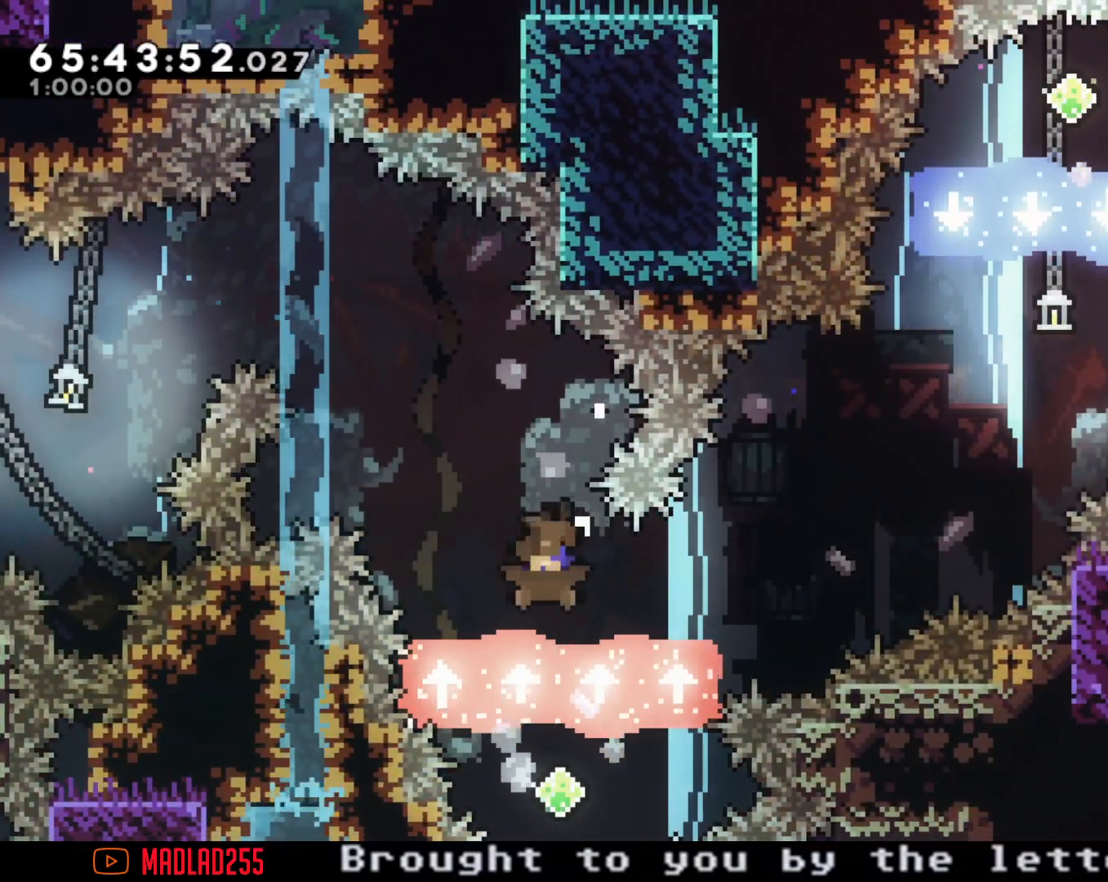
{"buttons": [], "left_stick": "center", "right_stick": "center", "events": [[284, "A", "down"], [417, "A", "up"]]}
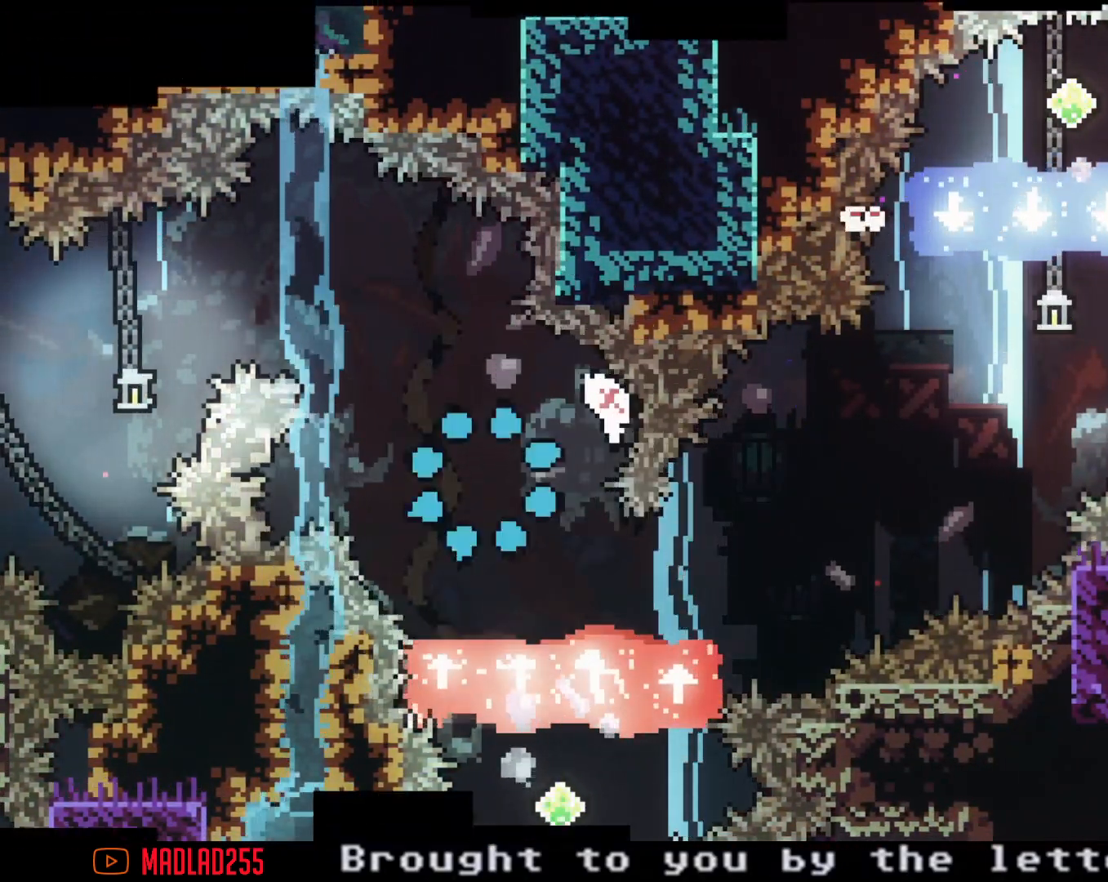
{"buttons": [], "left_stick": "center", "right_stick": "center", "events": []}
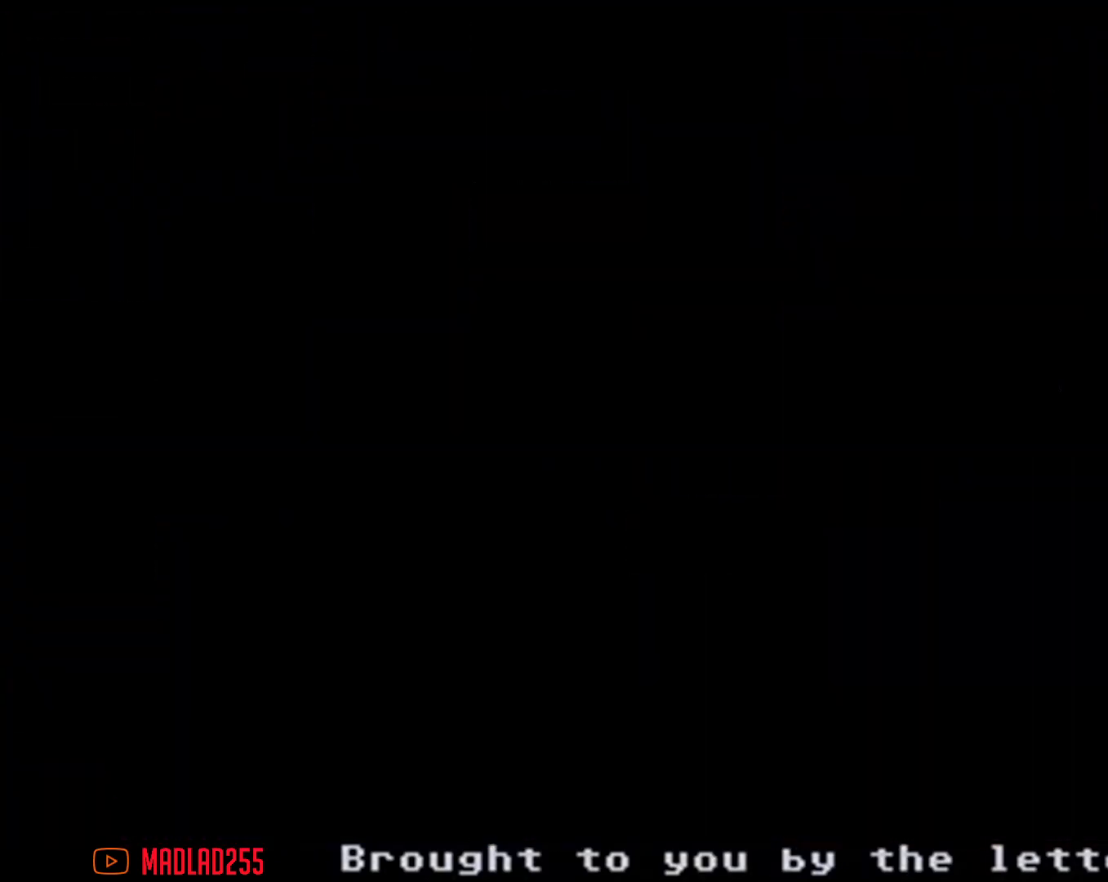
{"buttons": [], "left_stick": "center", "right_stick": "center", "events": []}
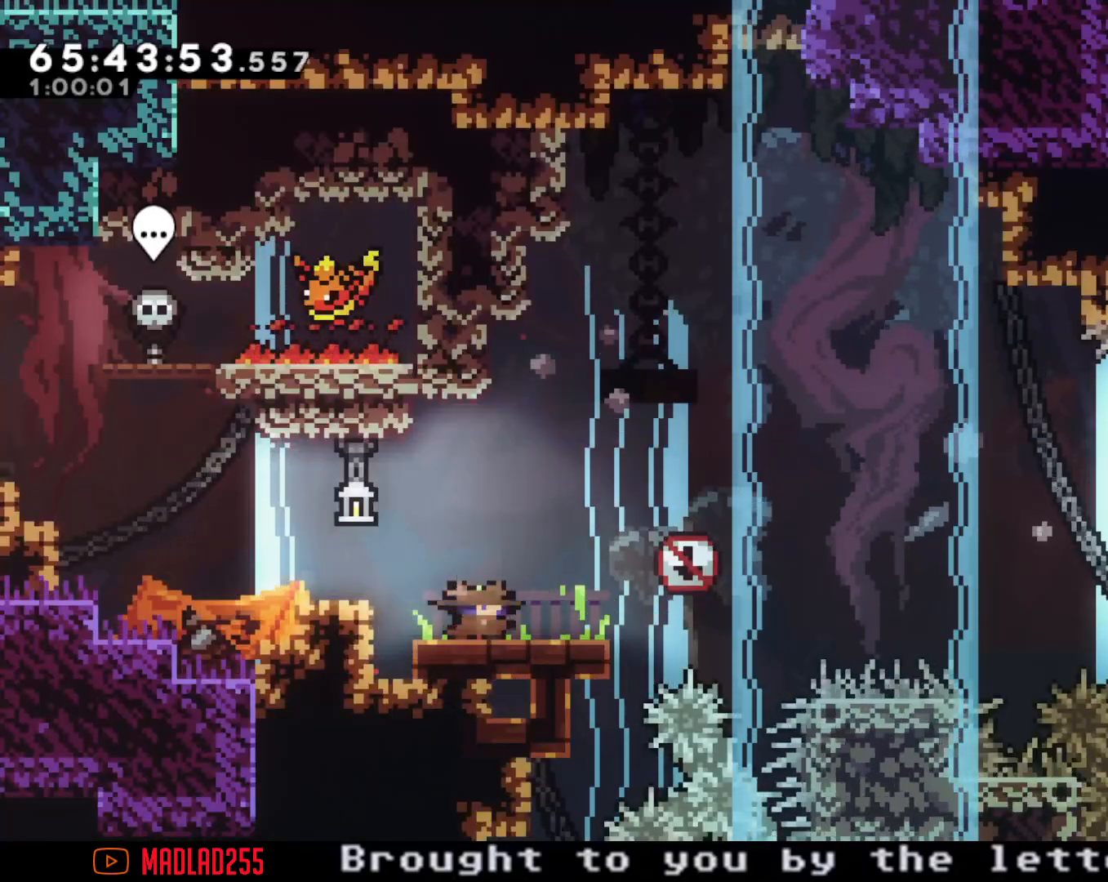
{"buttons": [], "left_stick": "center", "right_stick": "center", "events": []}
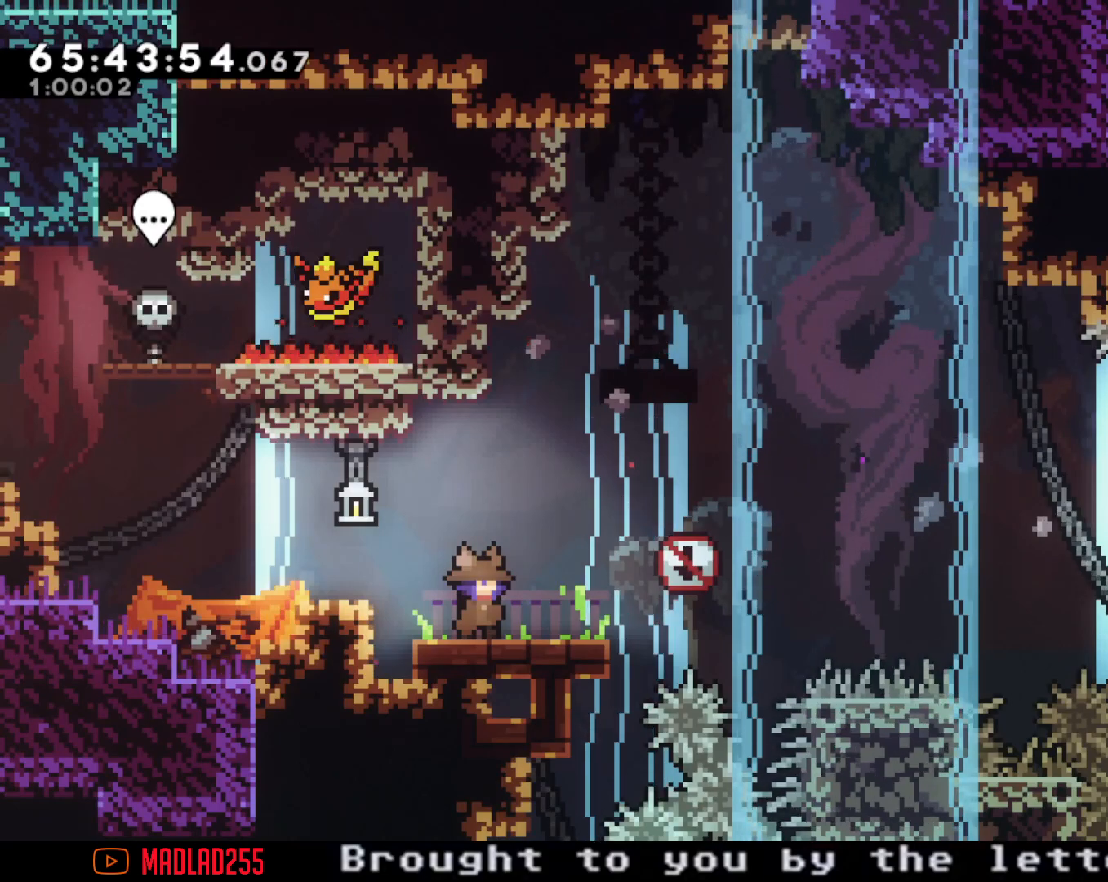
{"buttons": [], "left_stick": "center", "right_stick": "center", "events": []}
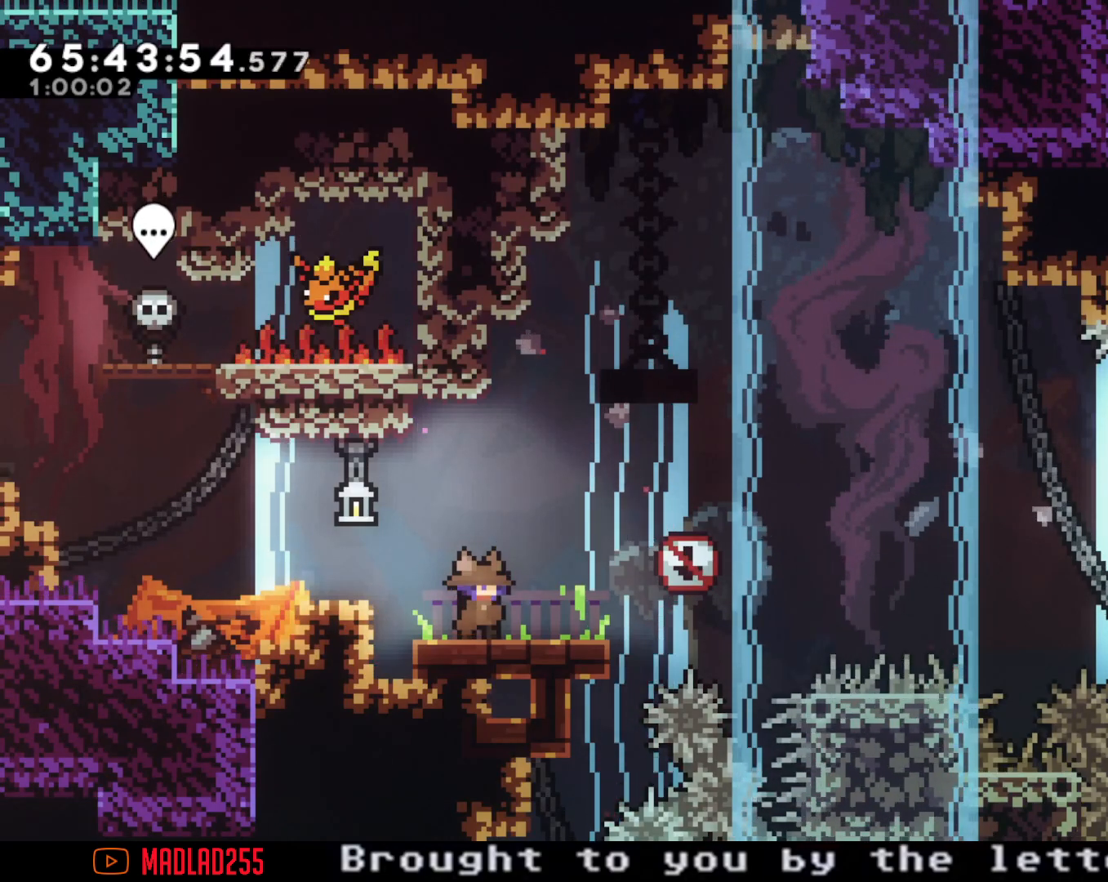
{"buttons": ["A"], "left_stick": "right", "right_stick": "center", "events": [[217, "left_stick", "right"], [250, "X", "down"], [350, "X", "up"], [434, "A", "down"]]}
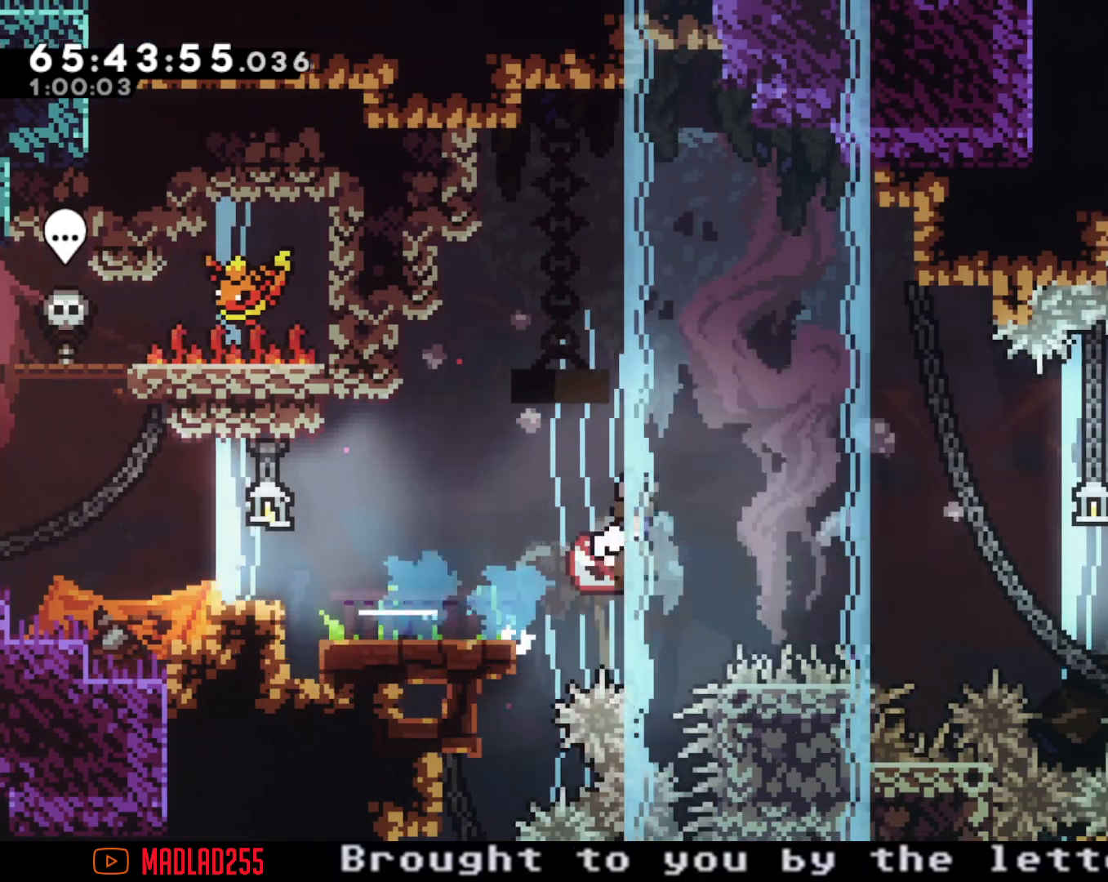
{"buttons": ["X"], "left_stick": "up-right", "right_stick": "center", "events": [[100, "left_stick", "up-right"], [167, "A", "up"], [367, "X", "down"]]}
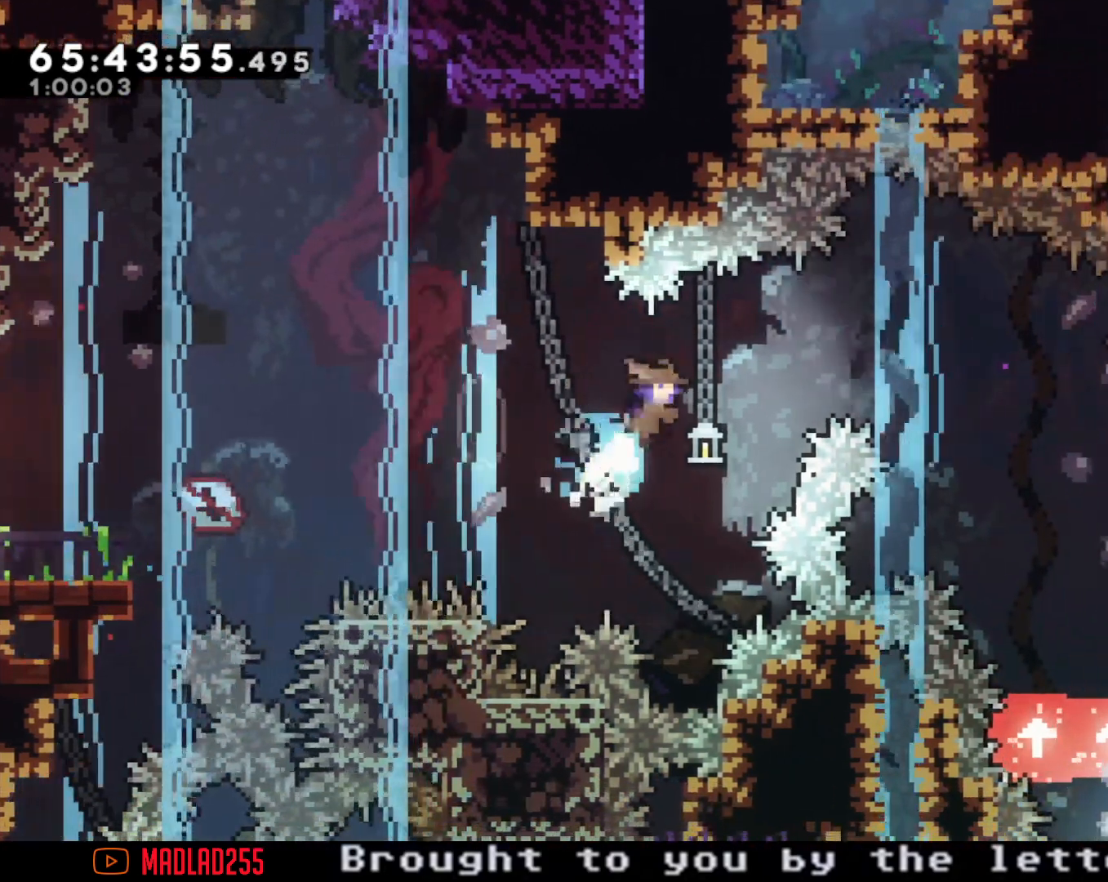
{"buttons": ["X"], "left_stick": "up-right", "right_stick": "center"}